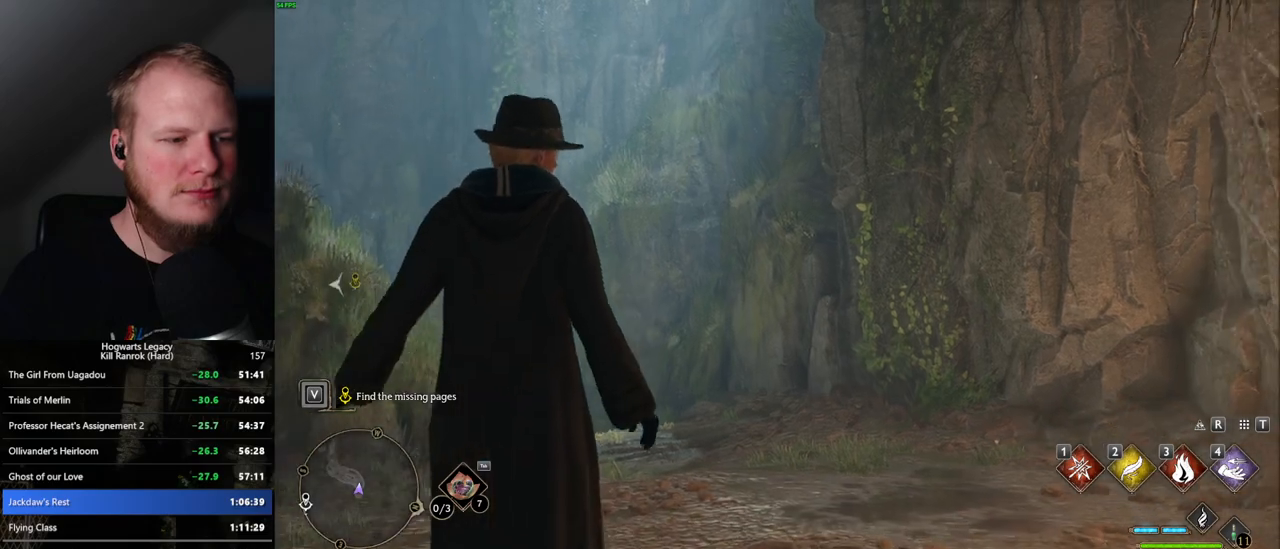
Gameplay with keyboard and mouse; each line is a JSON object with the keys and mouse buttons held at the frame after it. "events" lists presses ("down") and releases ("up") of ".", "/", "0", "1", "2", "3", "4", "5", "6", "7", "8", "9", "a", "alt_l", "alt_r", "b", "backslash", "backspace", "c", "caps_lock", "comma", "ctrl_l", "ctrl_r", "d", "e", "equals", "escape", "f", "f1", "f10", "f11", "f12", "f2", "f3", "f4", "f5", "f6", "f7", "f8", "f9", "g", "h", "i", "j", "k", "l", "lbracket", "m", "minus", "n", "o", "p", "q", "quote", "r", "rbracket", "return", "s", "semicolon", "shift_l", "shift_r", "space", "super", "t", "tab", "tilde", "u", "v", "w", "x", "y", "z", "mouse_left", "mouse_wheel", "mouse_right", "mouse_mb4" and "mouse_mb5" between this image and that frame as [ms after this image, input, new state], when the widget could be followed in between. "mouse_left", "mouse_wheel", "mouse_right", "mouse_mb4", "mouse_mb5" = the "left", "wheel", "right", "mb4", "mb5" buttons of the "mouse" list. No other keys are recorded. "wheel" means that the mouse wheel is clicked or scrolled. Mouse movement is not recorded.
{"keys": ["w"], "mouse": [], "events": [[67, "w", "down"]]}
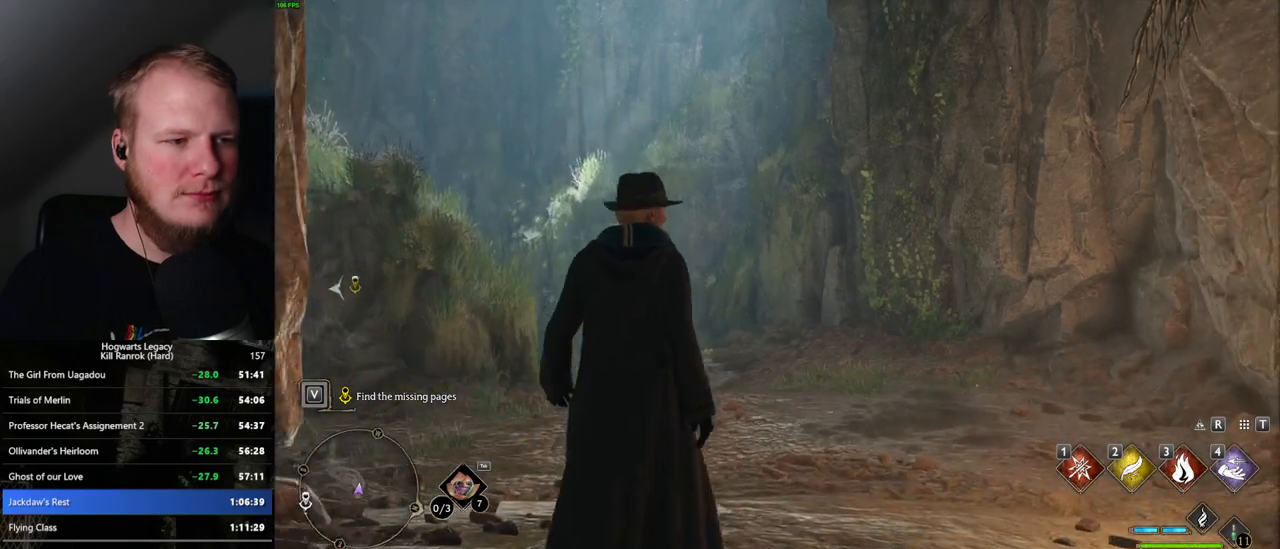
{"keys": ["w"], "mouse": [], "events": [[234, "space", "down"], [300, "space", "up"], [367, "space", "down"], [450, "space", "up"]]}
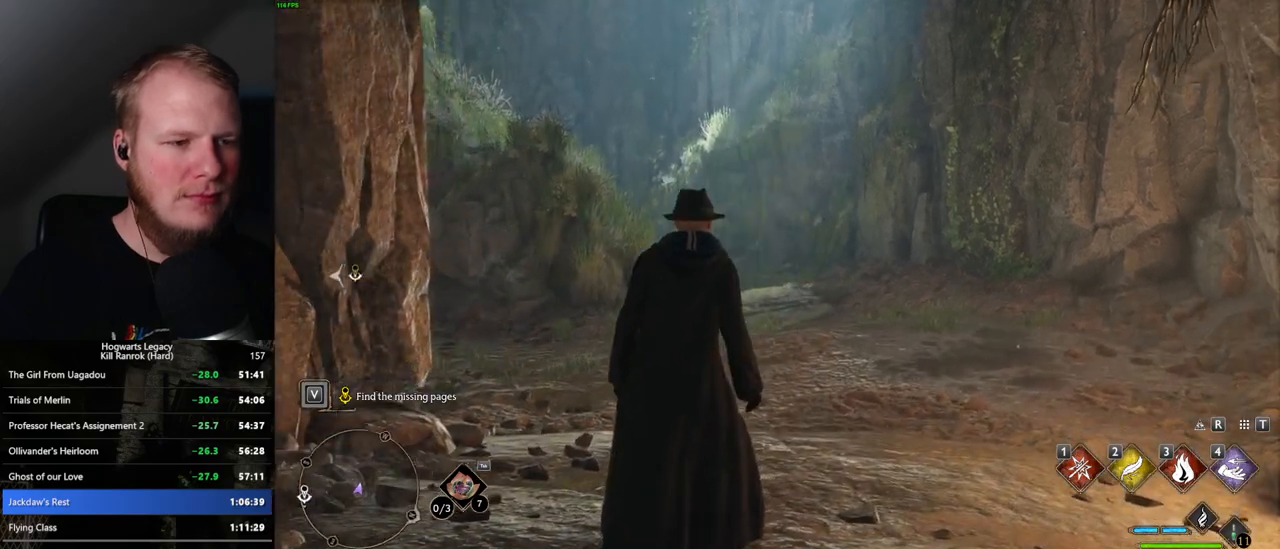
{"keys": ["shift_l", "w"], "mouse": [], "events": [[67, "space", "down"], [134, "space", "up"], [234, "space", "down"], [300, "space", "up"], [484, "shift_l", "down"]]}
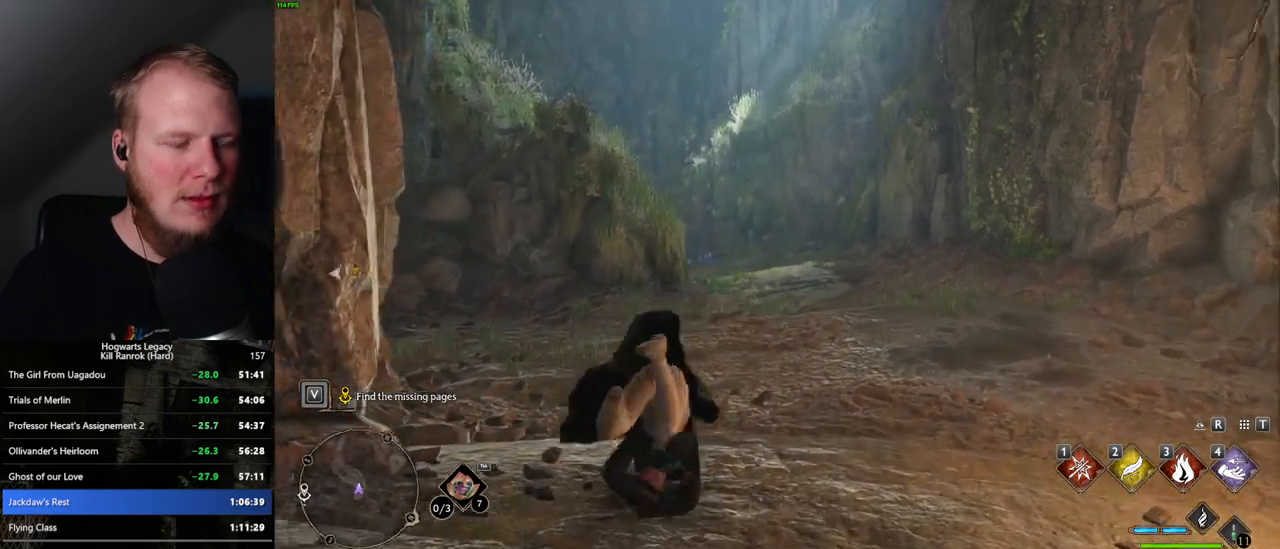
{"keys": ["w"], "mouse": [], "events": [[134, "shift_l", "up"]]}
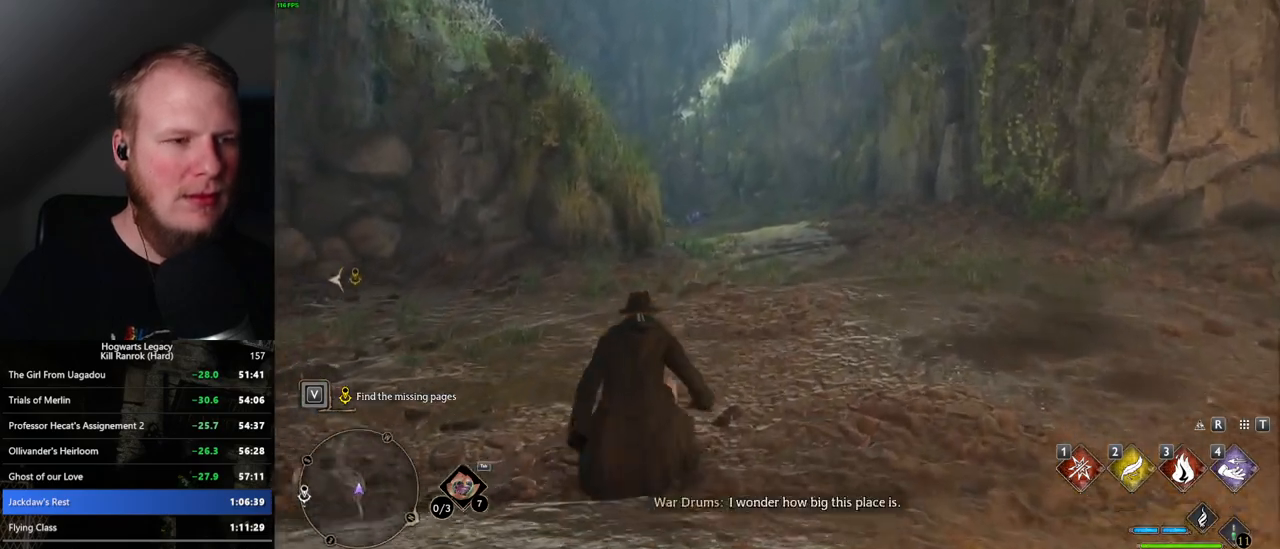
{"keys": ["w"], "mouse": [], "events": []}
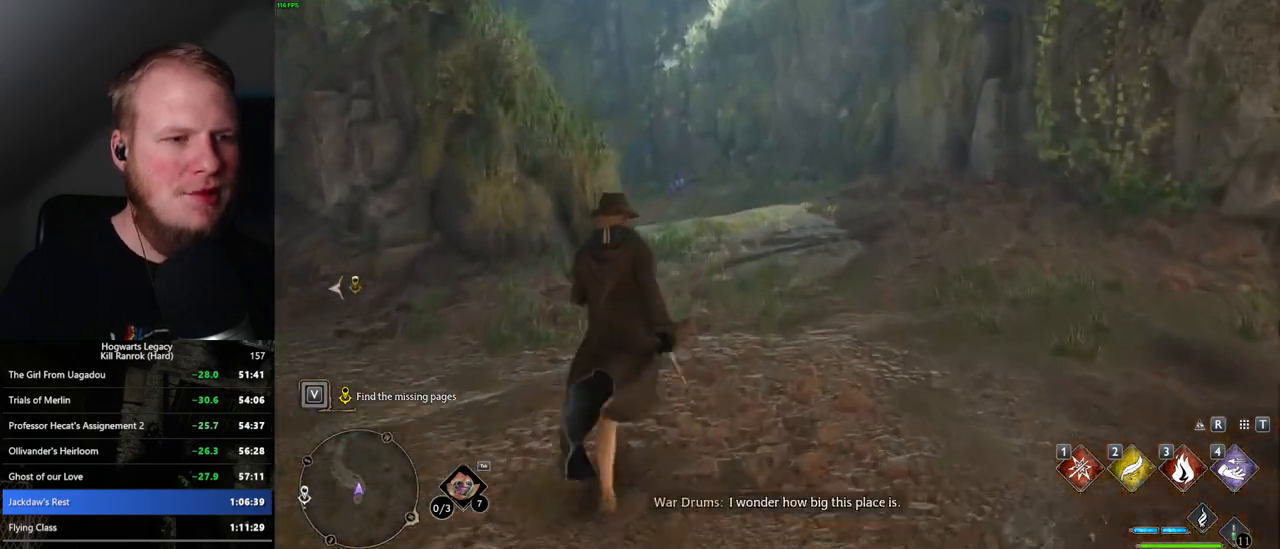
{"keys": ["w"], "mouse": [], "events": []}
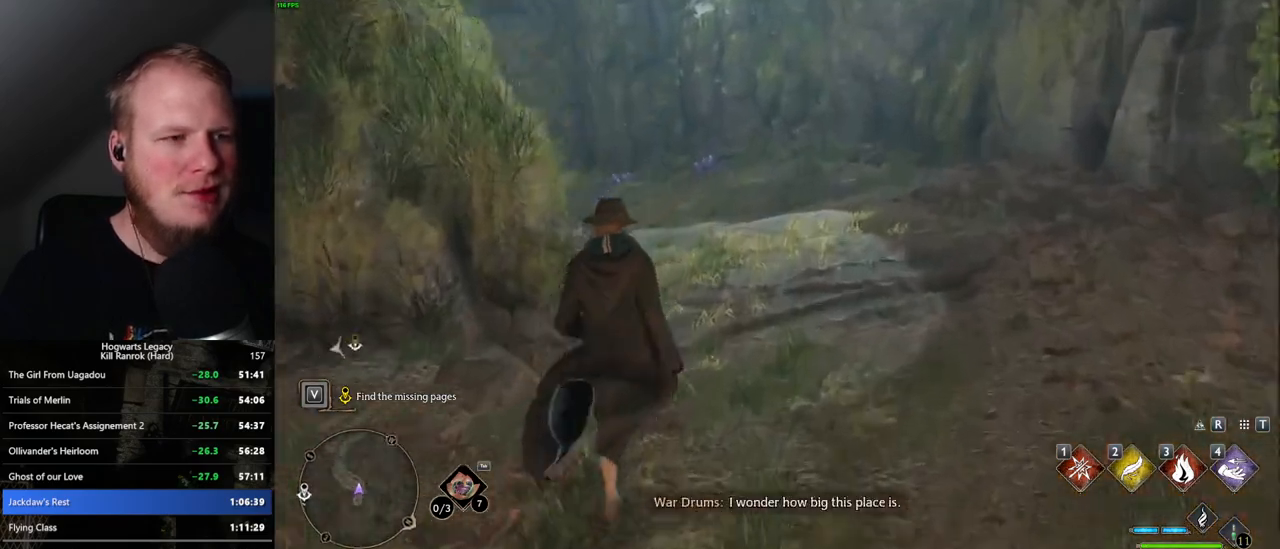
{"keys": ["w"], "mouse": [], "events": []}
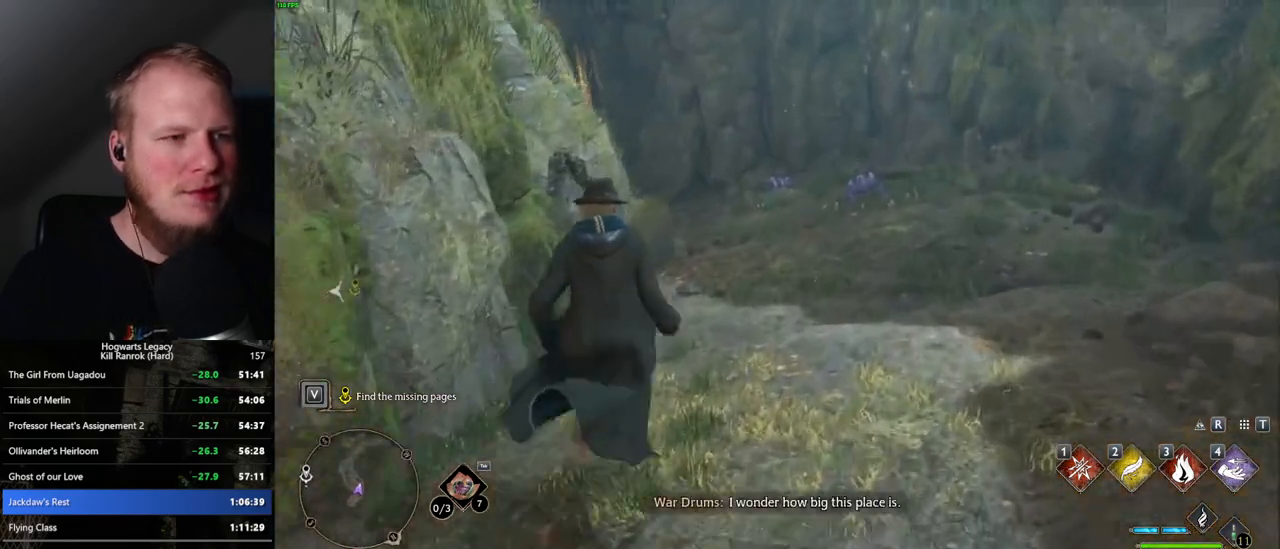
{"keys": ["w"], "mouse": [], "events": []}
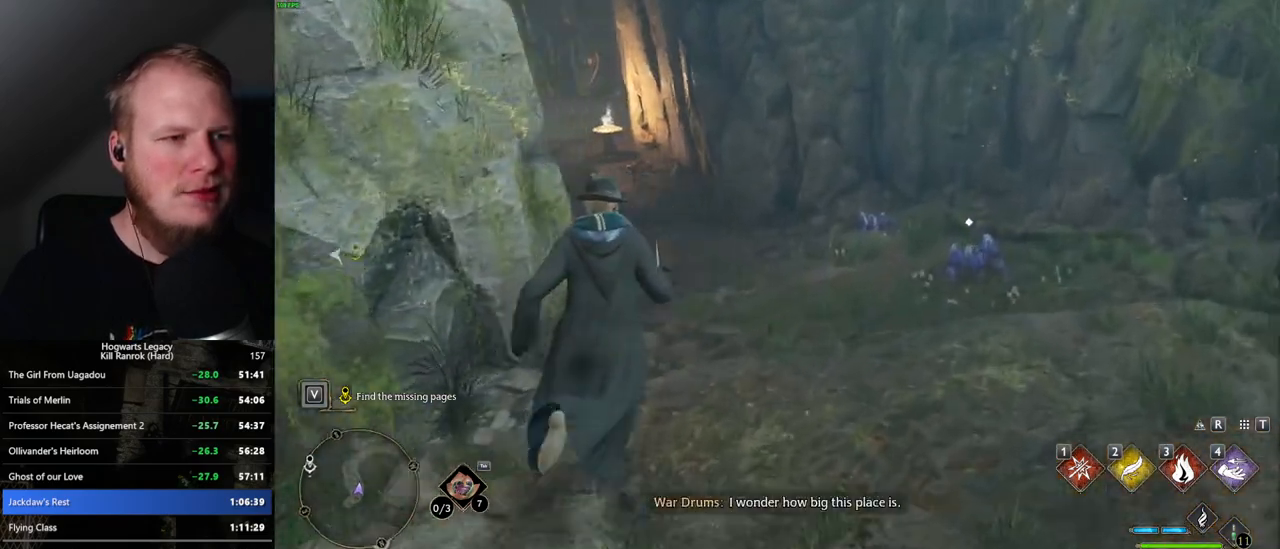
{"keys": ["w"], "mouse": [], "events": []}
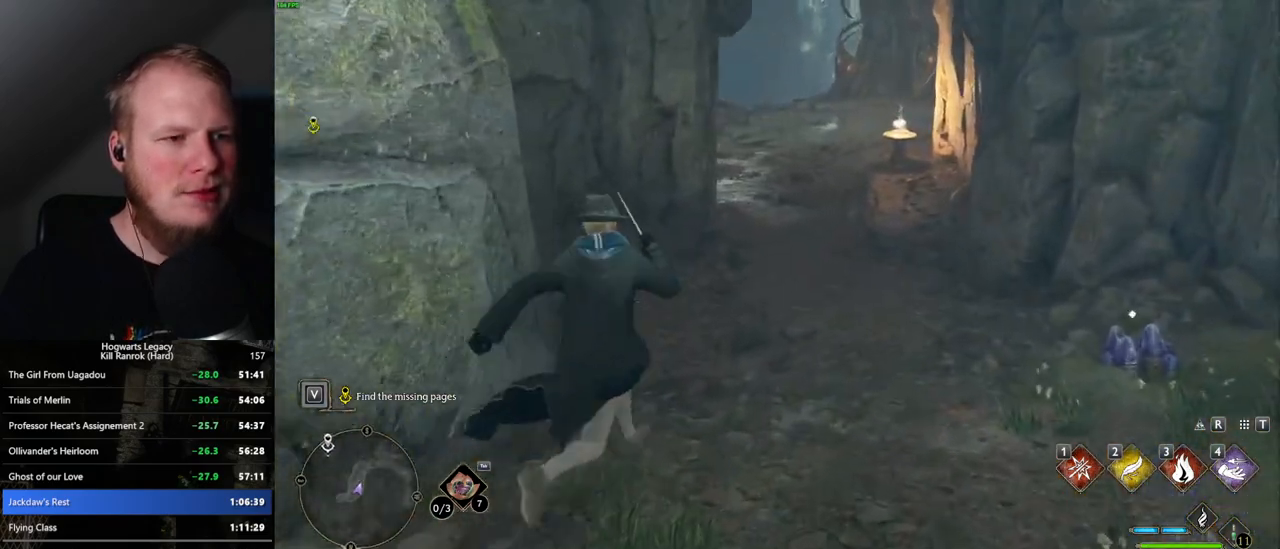
{"keys": ["w"], "mouse": [], "events": []}
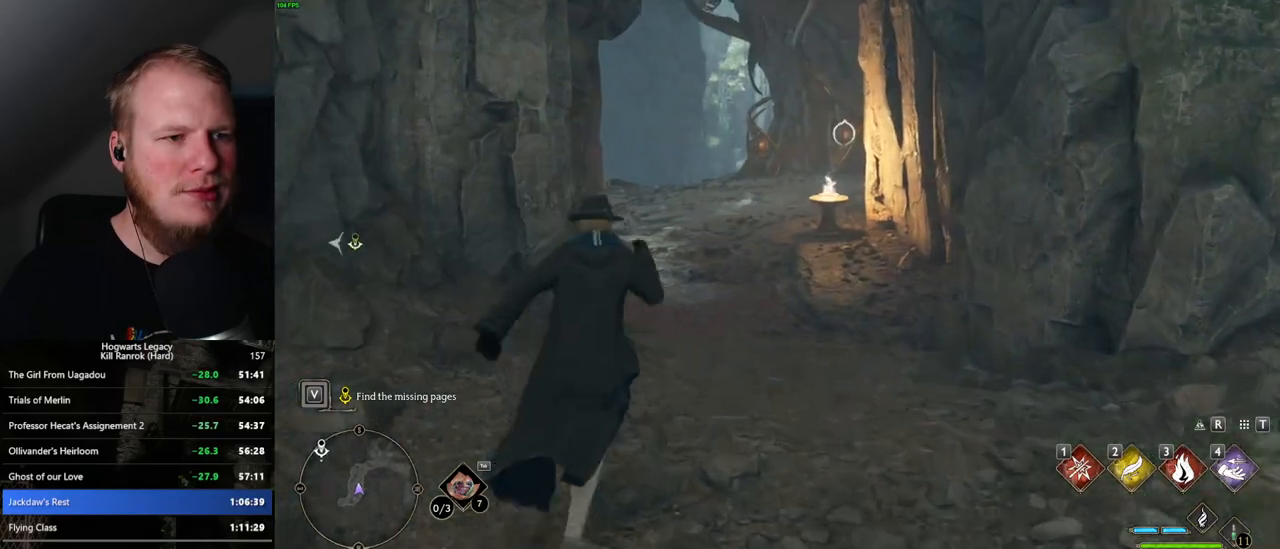
{"keys": ["w"], "mouse": [], "events": []}
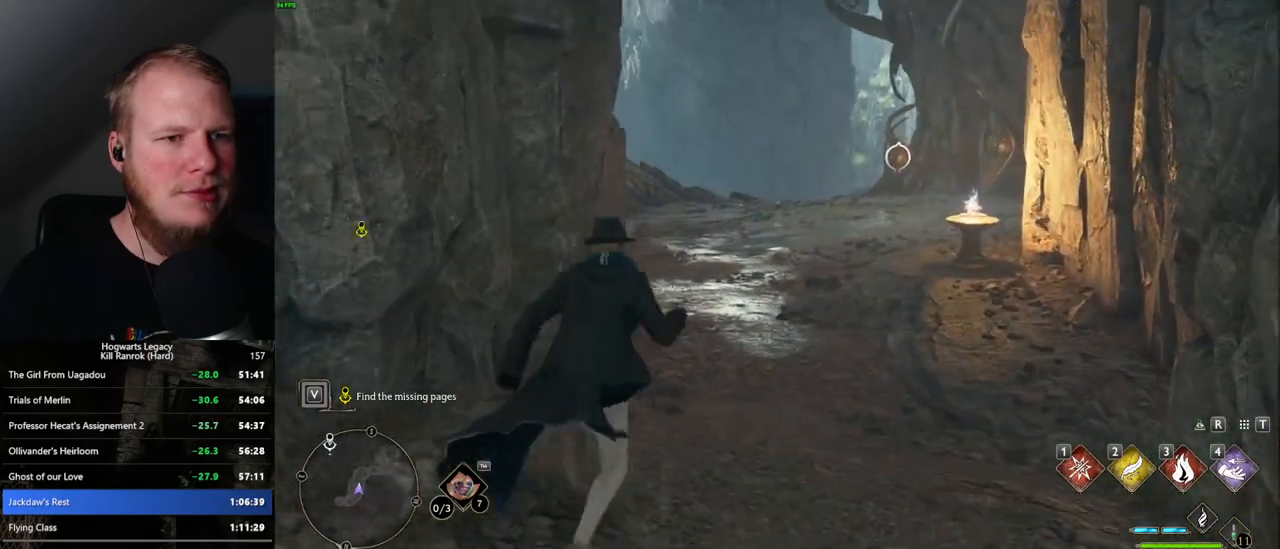
{"keys": ["w"], "mouse": [], "events": []}
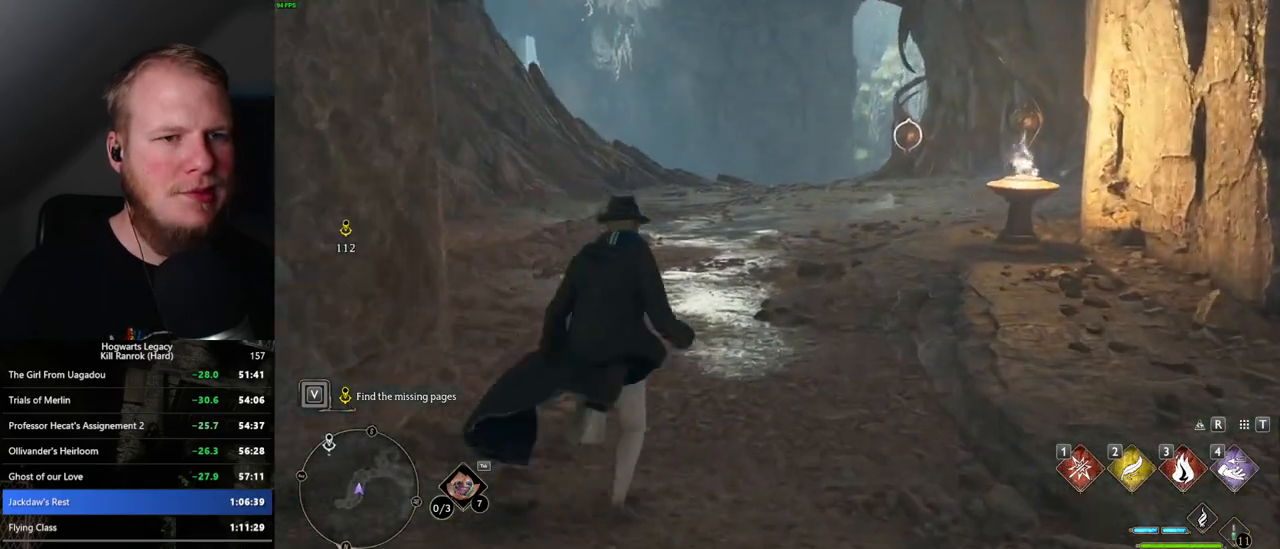
{"keys": ["w"], "mouse": [], "events": []}
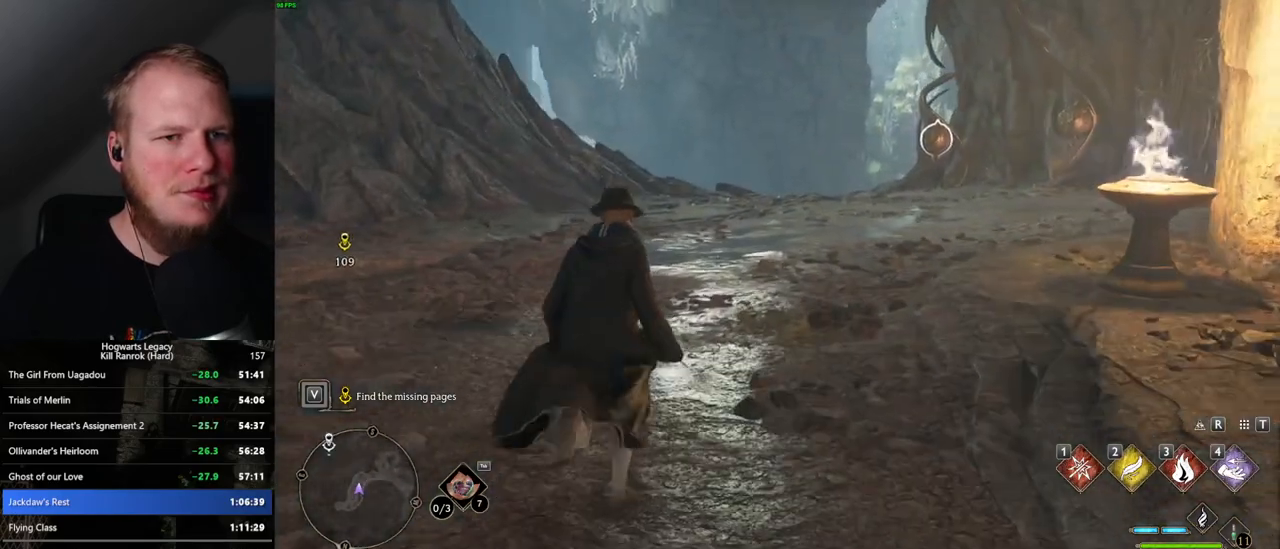
{"keys": ["w"], "mouse": [], "events": [[34, "mouse_left", "down"], [150, "mouse_left", "up"], [334, "mouse_left", "down"], [450, "mouse_left", "up"]]}
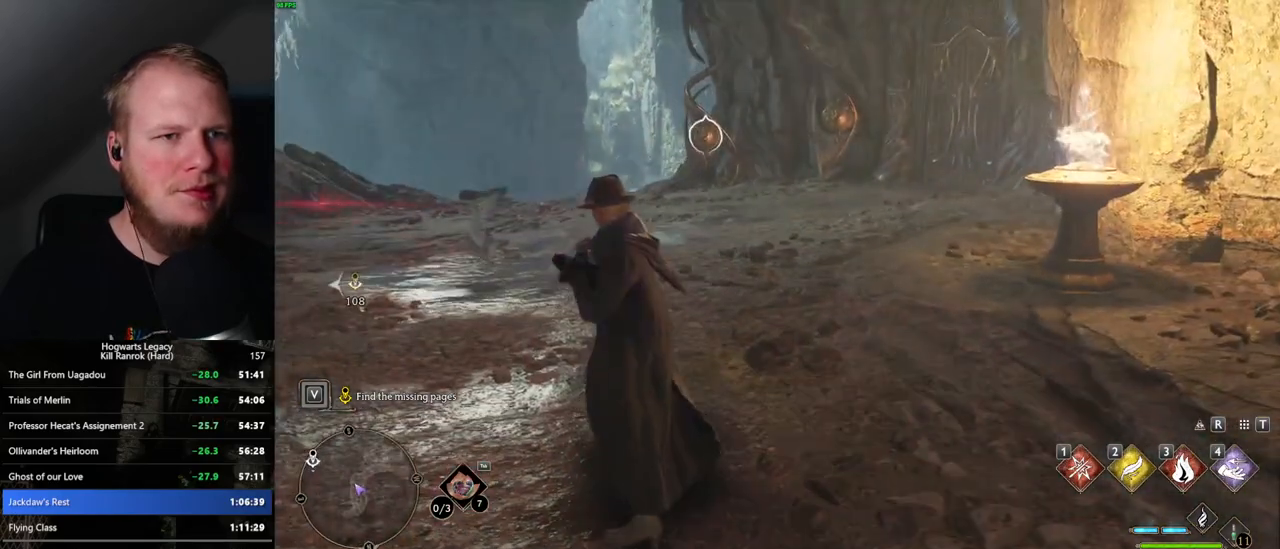
{"keys": ["w"], "mouse": ["left"], "events": [[217, "mouse_left", "down"], [334, "mouse_left", "up"], [484, "mouse_left", "down"]]}
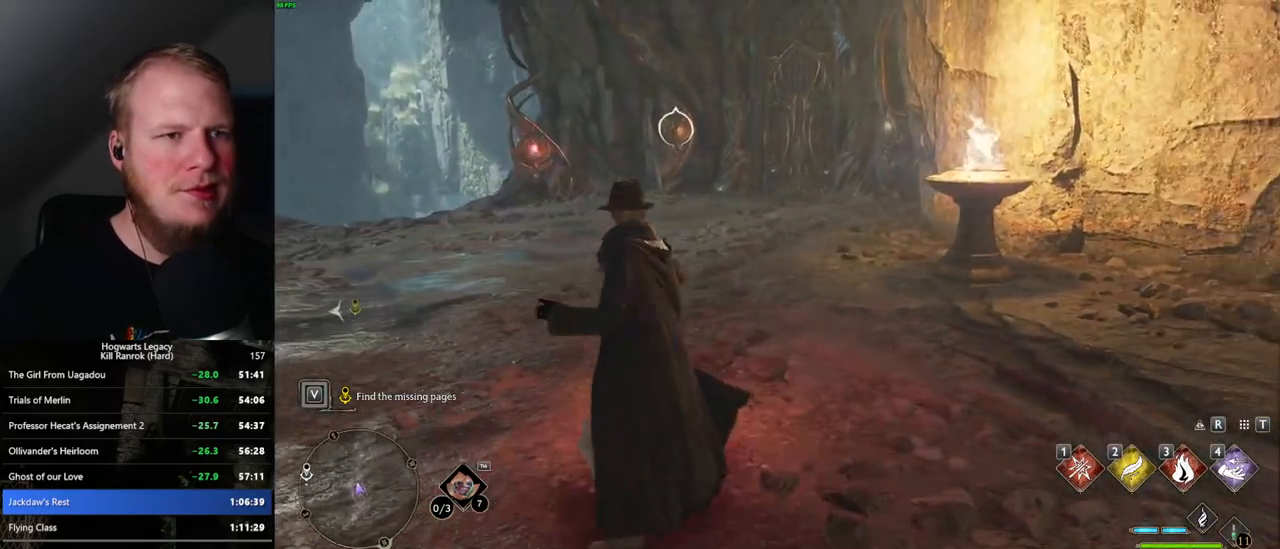
{"keys": ["w"], "mouse": [], "events": [[67, "mouse_left", "up"], [300, "space", "down"], [417, "space", "up"]]}
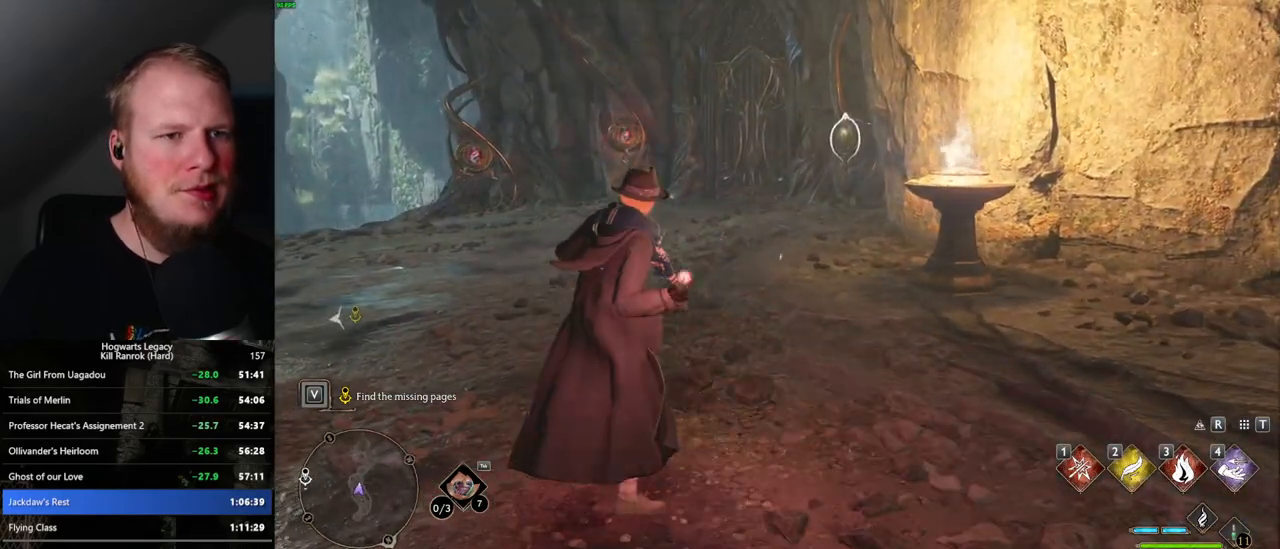
{"keys": ["w"], "mouse": [], "events": []}
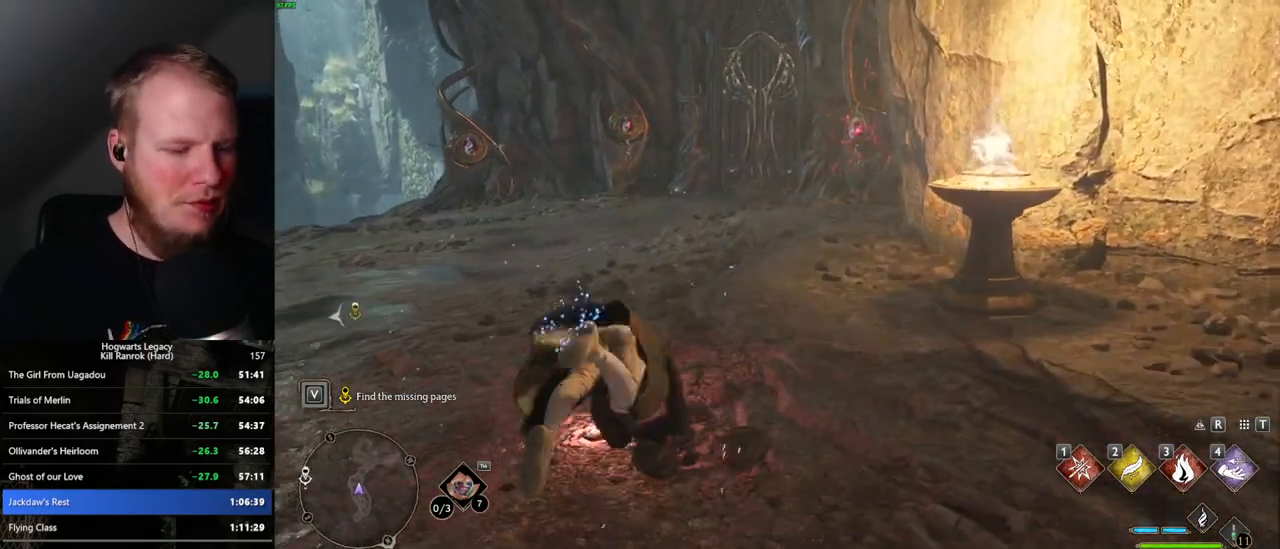
{"keys": ["w"], "mouse": [], "events": [[184, "i", "down"], [284, "i", "up"]]}
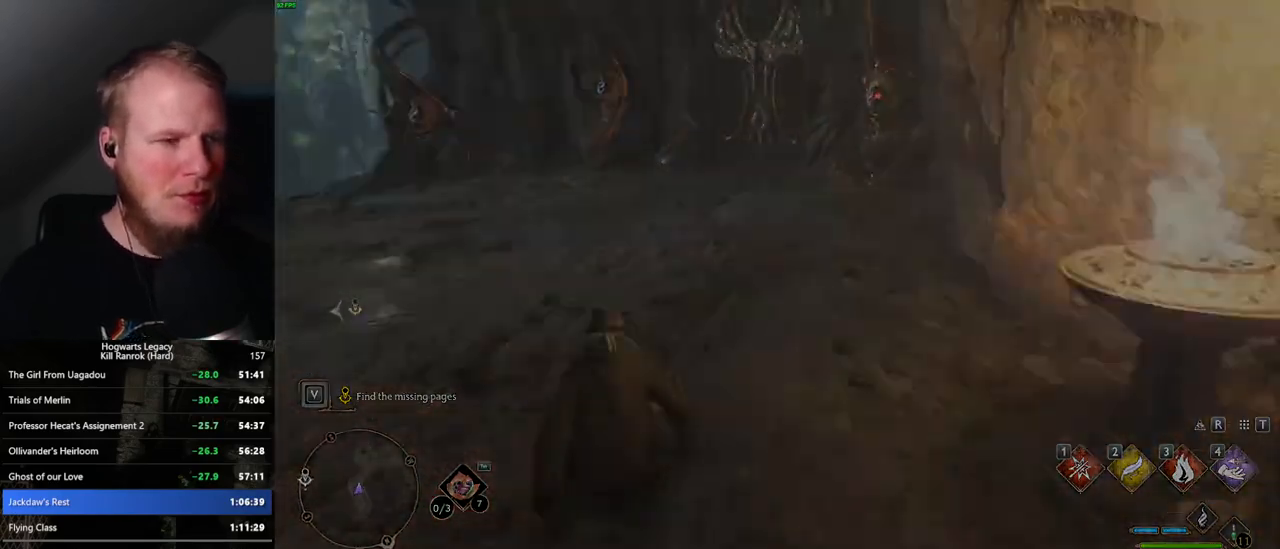
{"keys": [], "mouse": [], "events": [[234, "w", "up"]]}
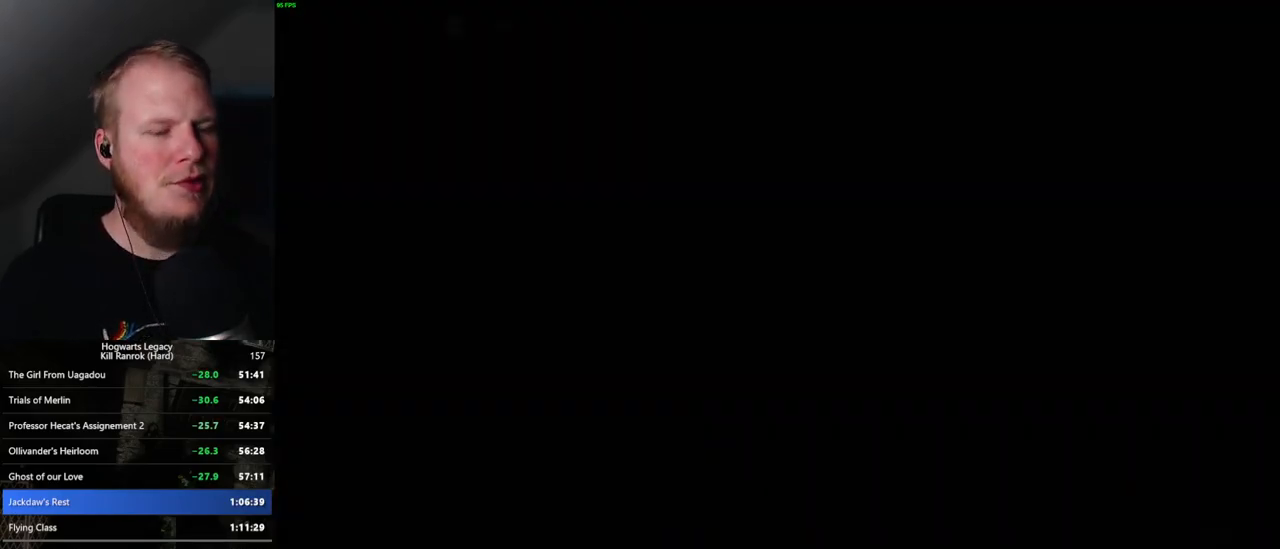
{"keys": [], "mouse": [], "events": []}
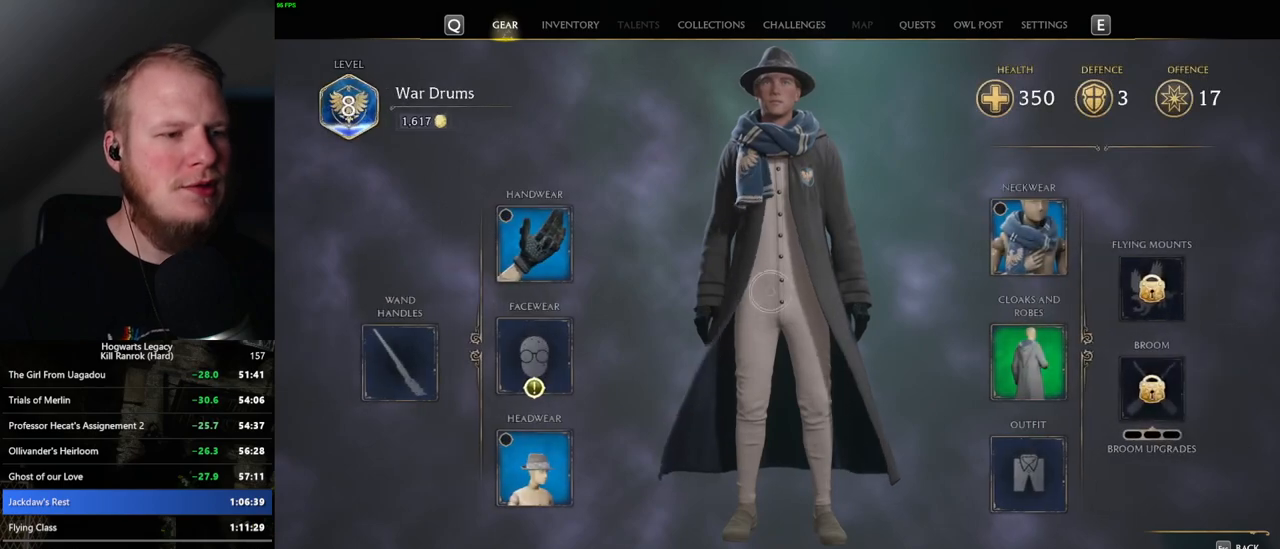
{"keys": [], "mouse": ["left"], "events": [[434, "mouse_left", "down"]]}
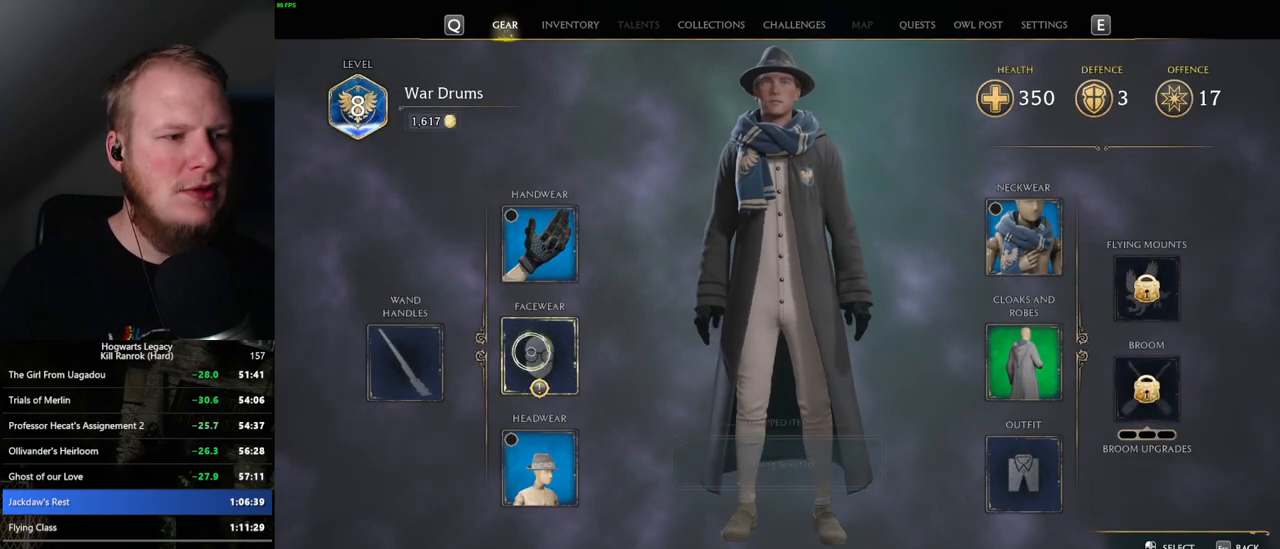
{"keys": [], "mouse": [], "events": [[17, "mouse_left", "up"]]}
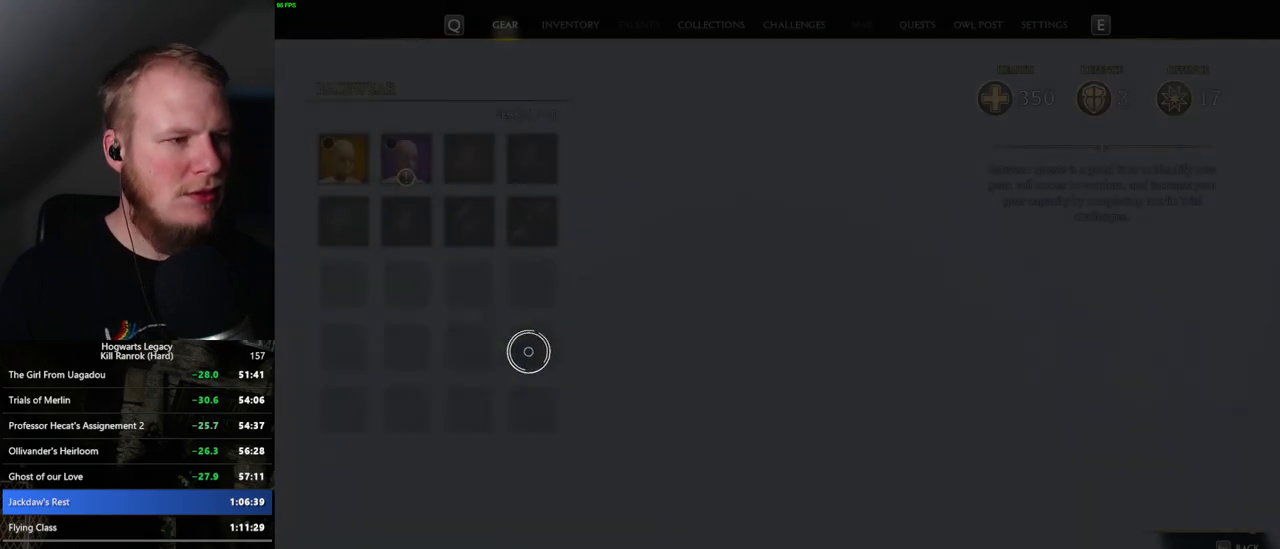
{"keys": [], "mouse": [], "events": []}
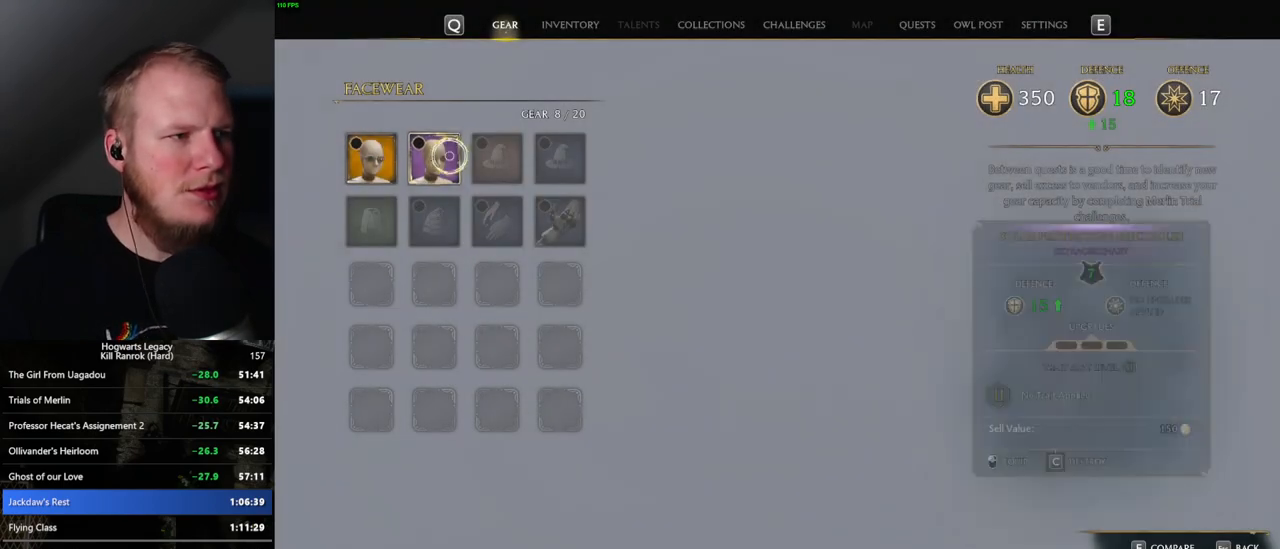
{"keys": ["escape"], "mouse": [], "events": [[500, "escape", "down"]]}
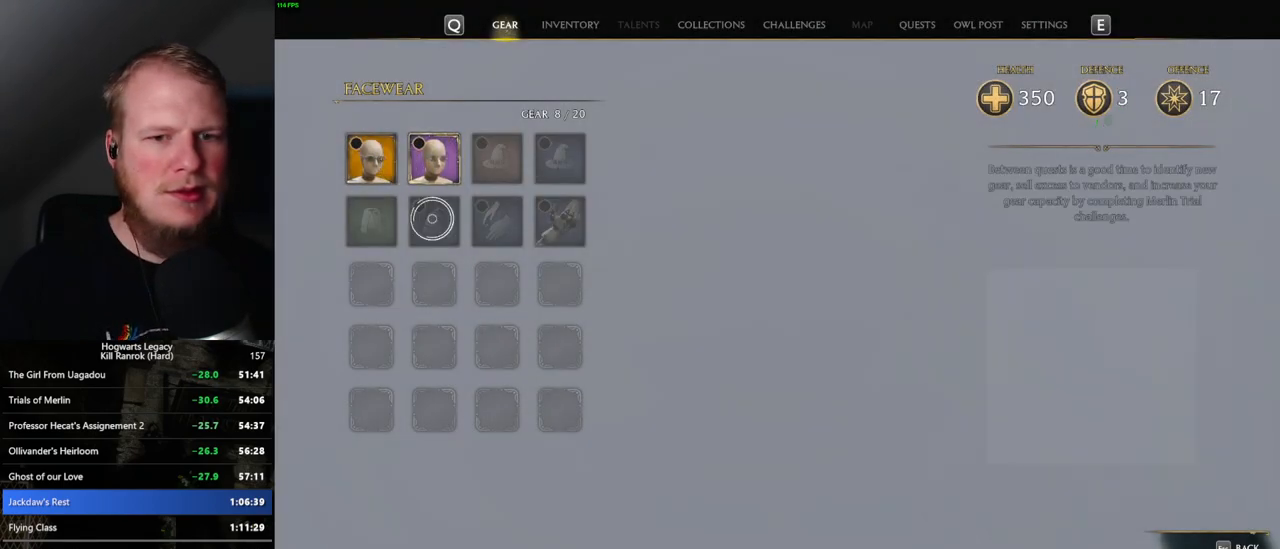
{"keys": [], "mouse": [], "events": [[150, "escape", "up"]]}
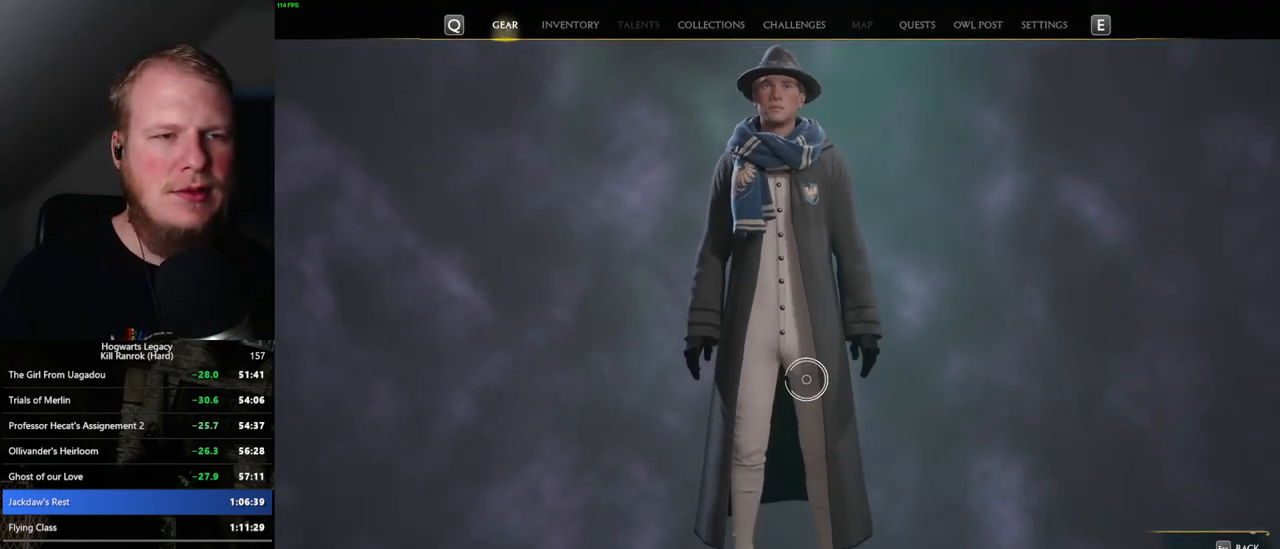
{"keys": [], "mouse": [], "events": []}
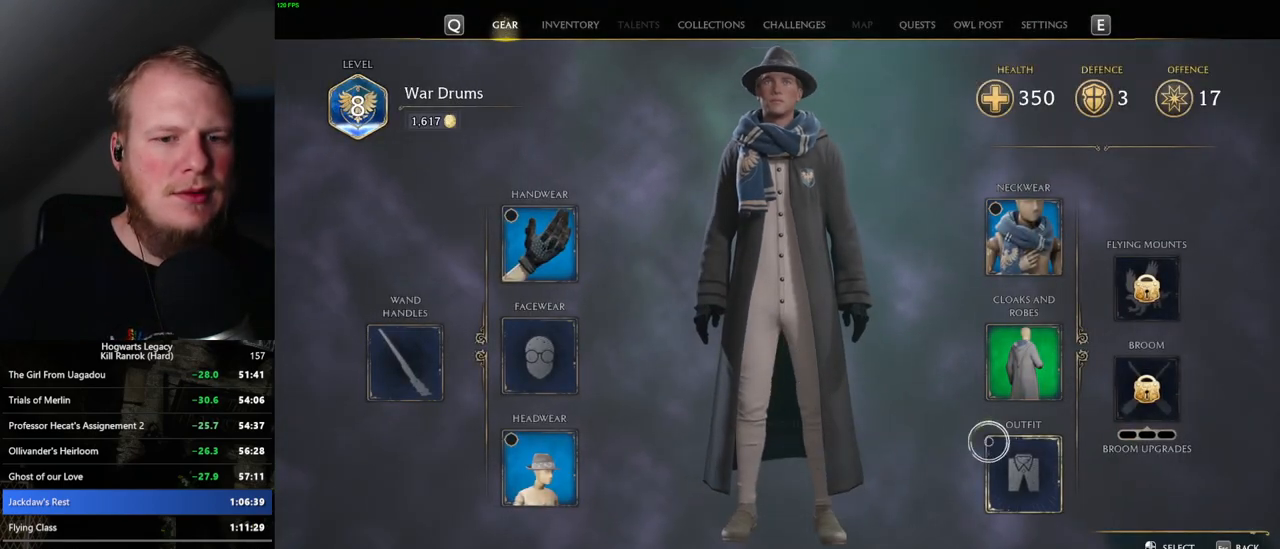
{"keys": [], "mouse": [], "events": [[167, "mouse_left", "down"], [267, "mouse_left", "up"]]}